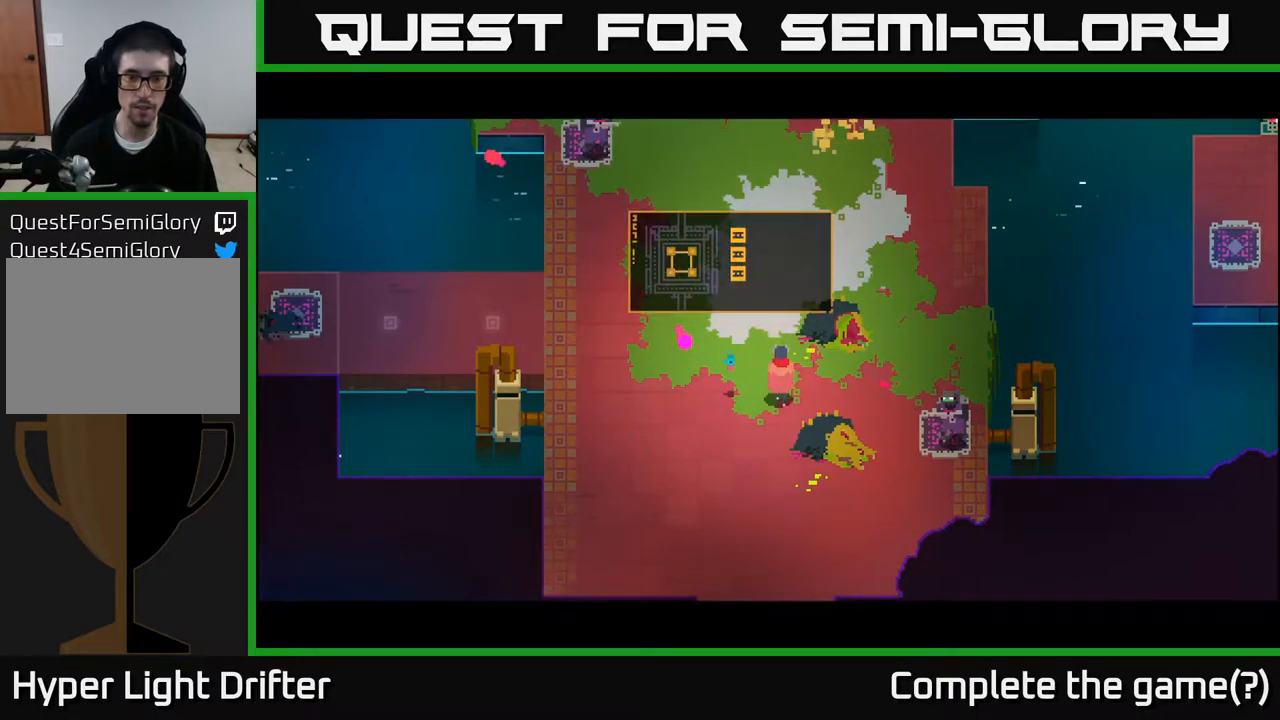
Gameplay with a controller (Xbox layout); each line is a JSON object with the inputs held at the frame after it. "events" lists button and stick changes between this image and that frame as [ms after this image, input, new state], when the widget could be followed in between.
{"buttons": [], "left_stick": "center", "right_stick": "center", "events": [[217, "left_stick", "center"]]}
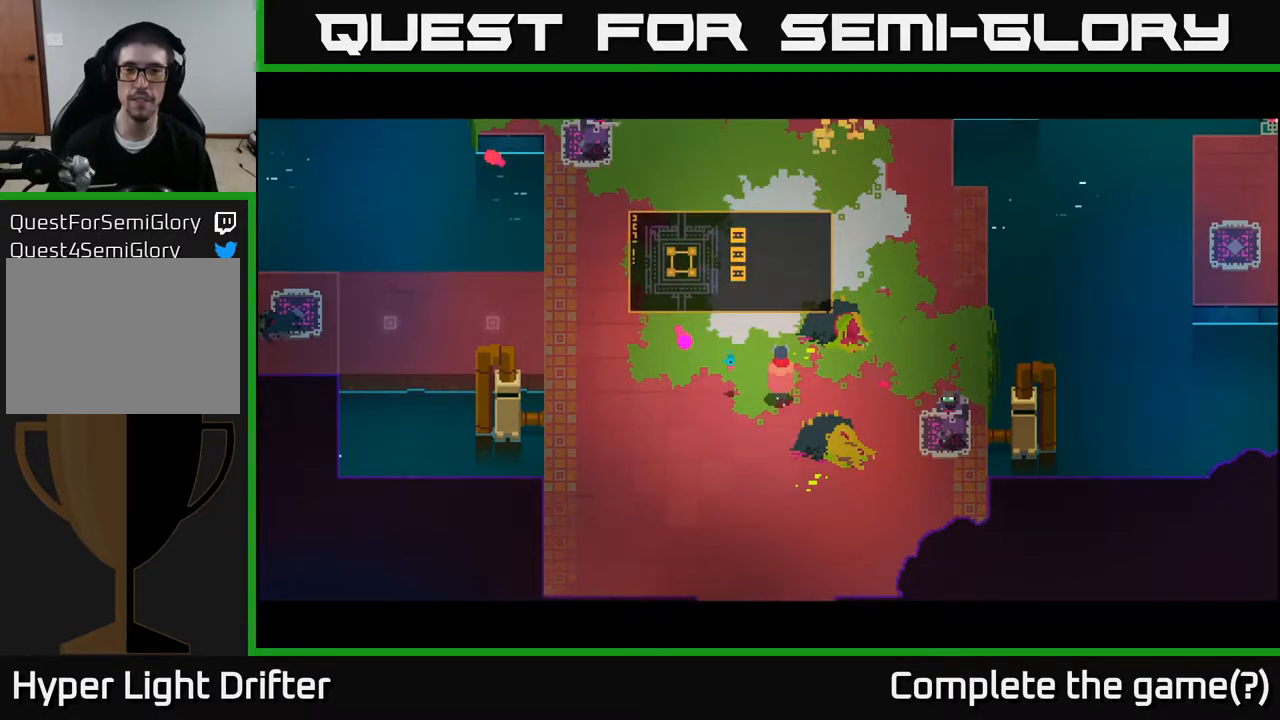
{"buttons": [], "left_stick": "center", "right_stick": "center", "events": []}
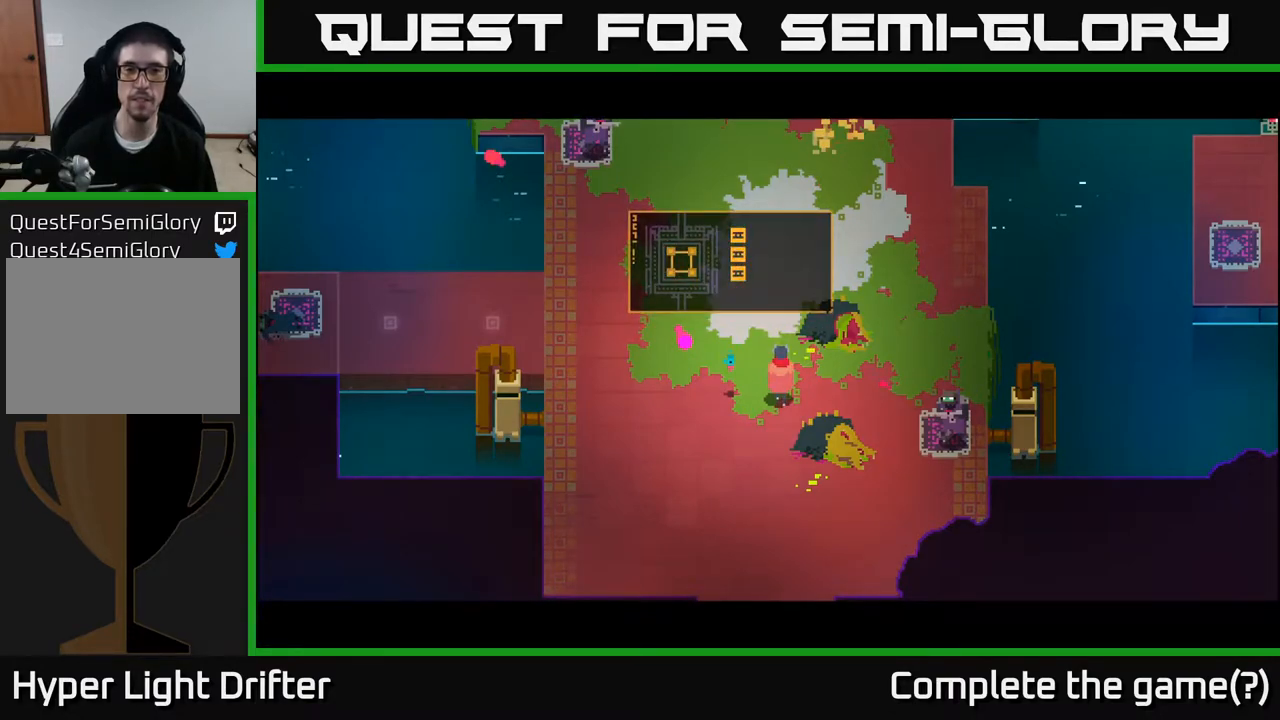
{"buttons": [], "left_stick": "right", "right_stick": "center", "events": [[250, "left_stick", "right"]]}
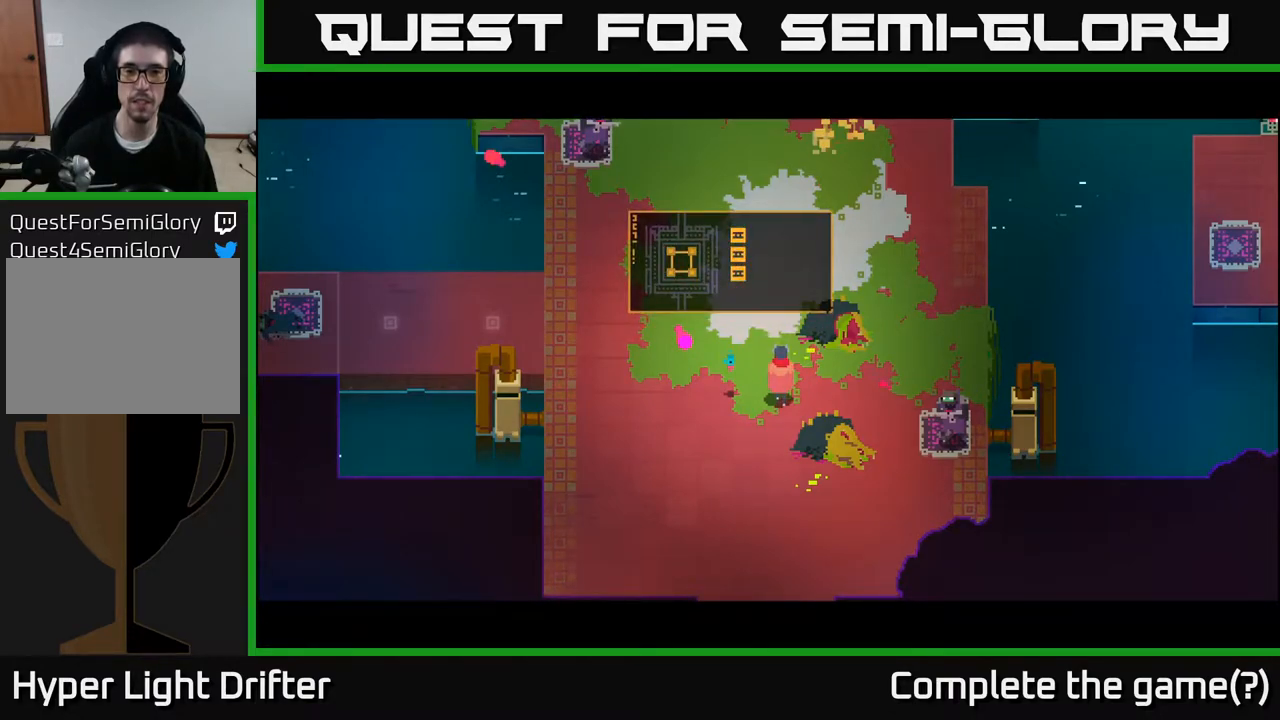
{"buttons": [], "left_stick": "right", "right_stick": "center", "events": []}
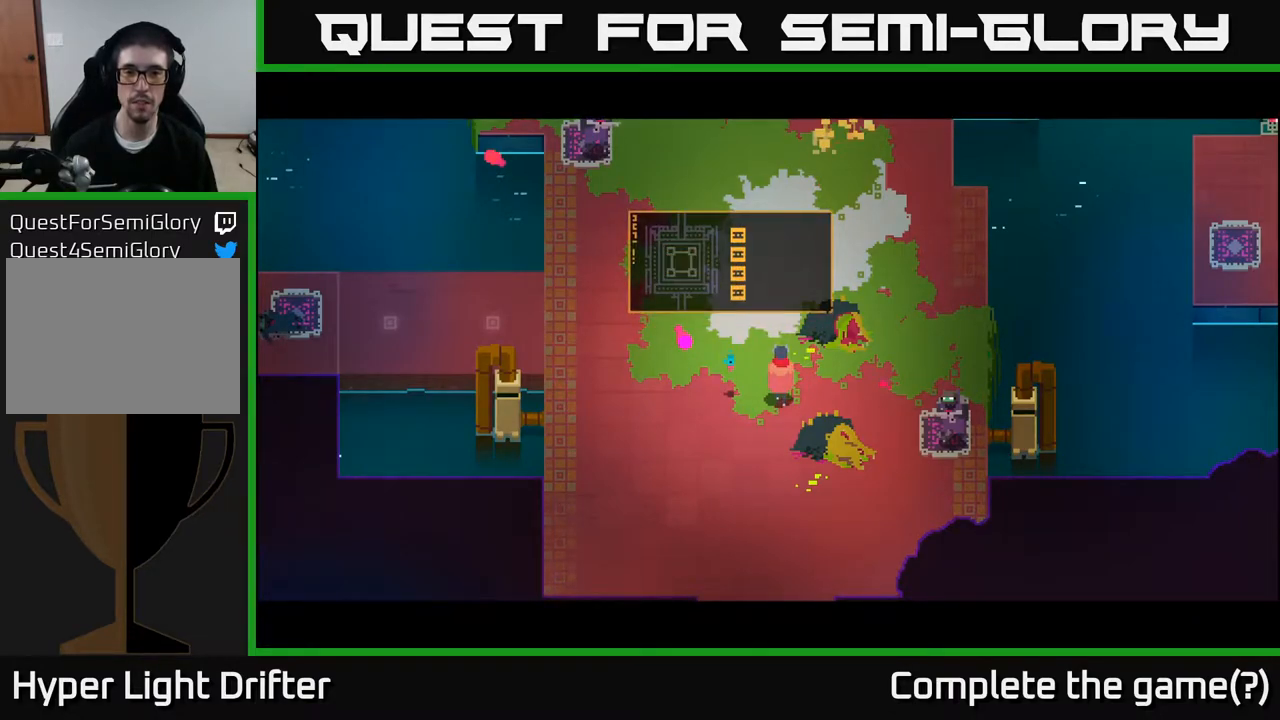
{"buttons": ["L2"], "left_stick": "right", "right_stick": "center", "events": [[167, "L2", "down"], [267, "R2", "down"], [367, "R2", "up"]]}
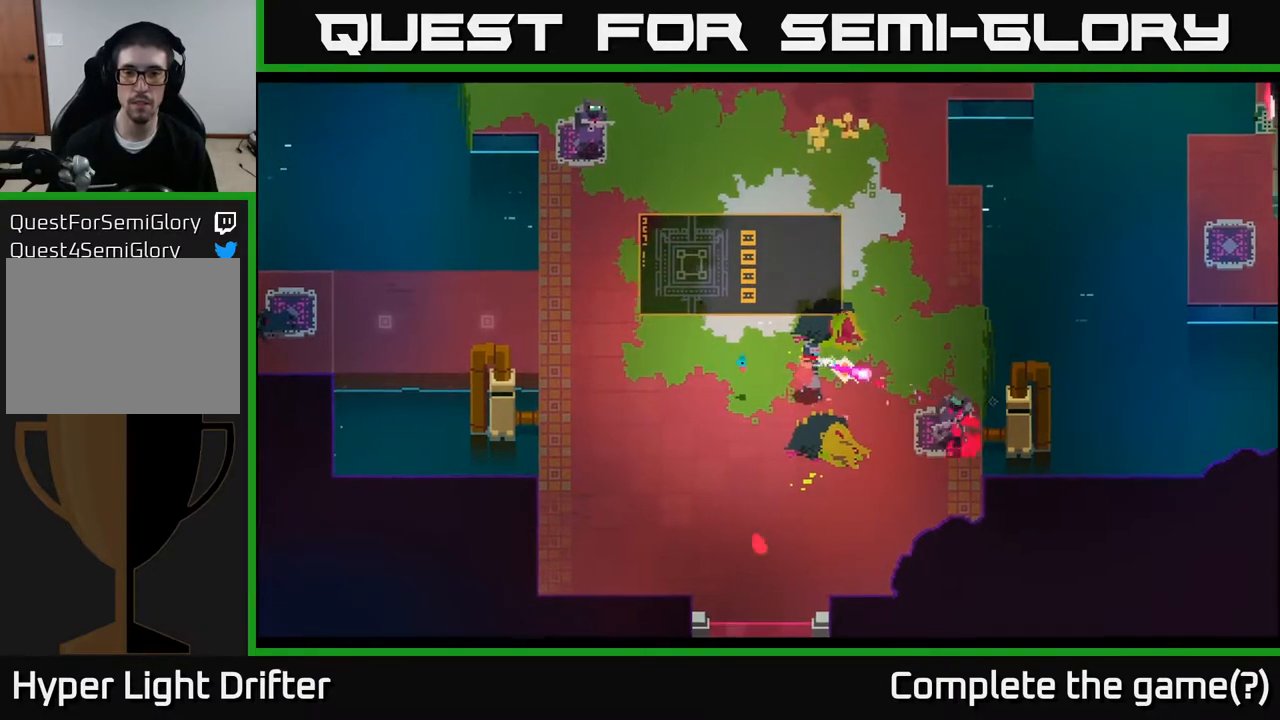
{"buttons": [], "left_stick": "up", "right_stick": "center", "events": [[17, "R2", "down"], [100, "R2", "up"], [183, "L2", "up"], [183, "left_stick", "up-left"], [300, "A", "down"], [400, "A", "up"], [400, "left_stick", "up"]]}
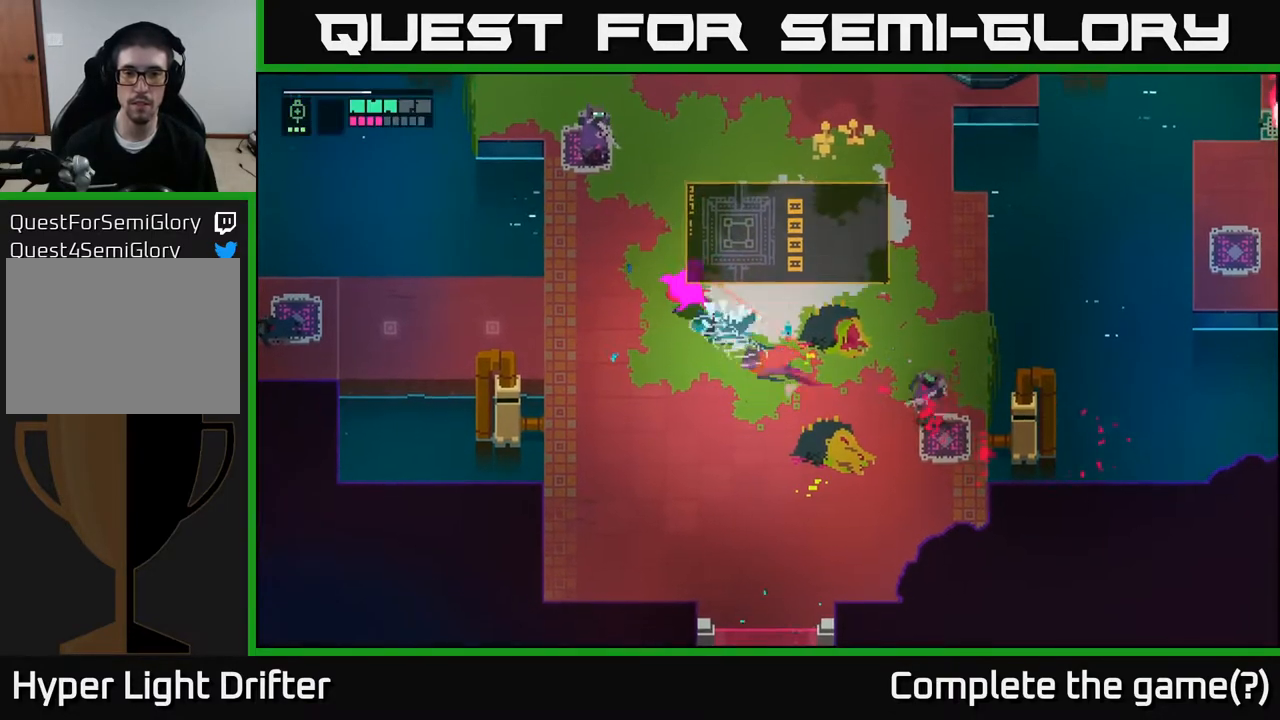
{"buttons": [], "left_stick": "up-left", "right_stick": "center", "events": [[33, "left_stick", "up-right"], [133, "left_stick", "right"], [250, "A", "down"], [283, "left_stick", "up-right"], [367, "A", "up"], [500, "left_stick", "up-left"]]}
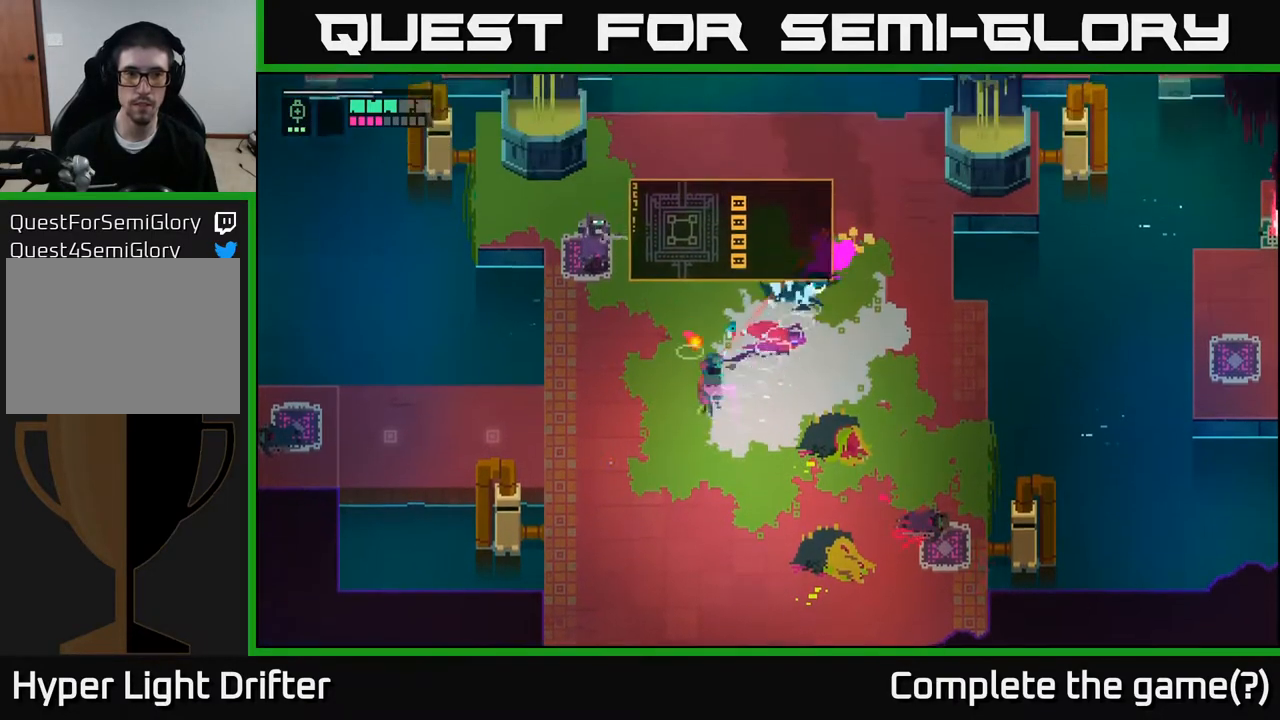
{"buttons": ["L2"], "left_stick": "left", "right_stick": "center", "events": [[17, "left_stick", "left"], [50, "L2", "down"], [167, "R2", "down"], [283, "R2", "up"], [367, "R2", "down"], [450, "R2", "up"]]}
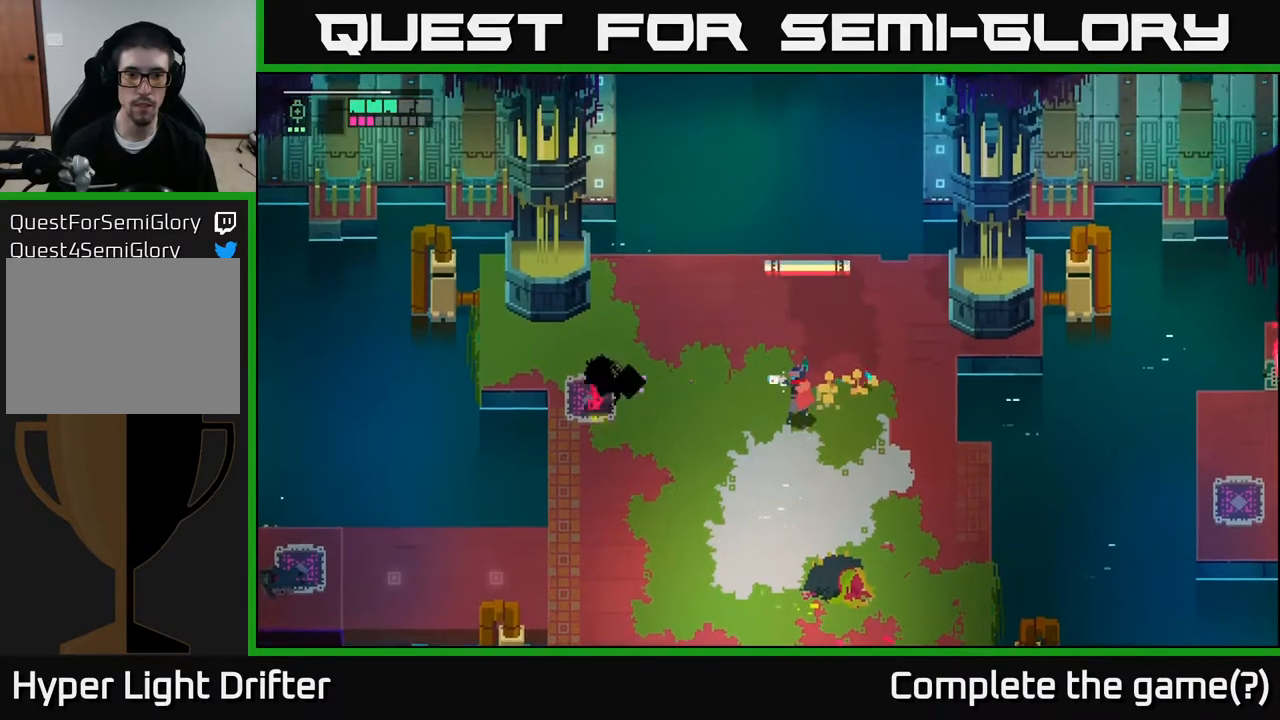
{"buttons": [], "left_stick": "center", "right_stick": "center", "events": [[83, "R2", "down"], [183, "R2", "up"], [283, "L2", "up"], [400, "left_stick", "center"]]}
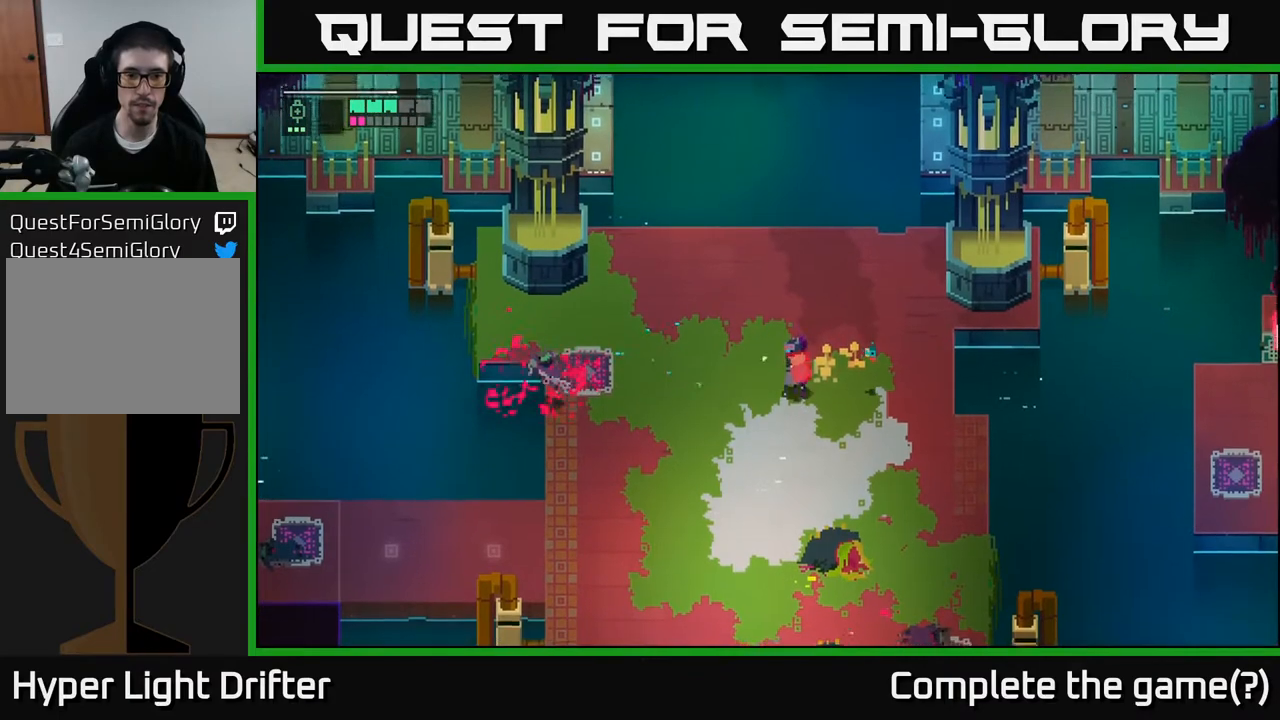
{"buttons": [], "left_stick": "down", "right_stick": "center", "events": [[17, "left_stick", "left"], [317, "left_stick", "down"]]}
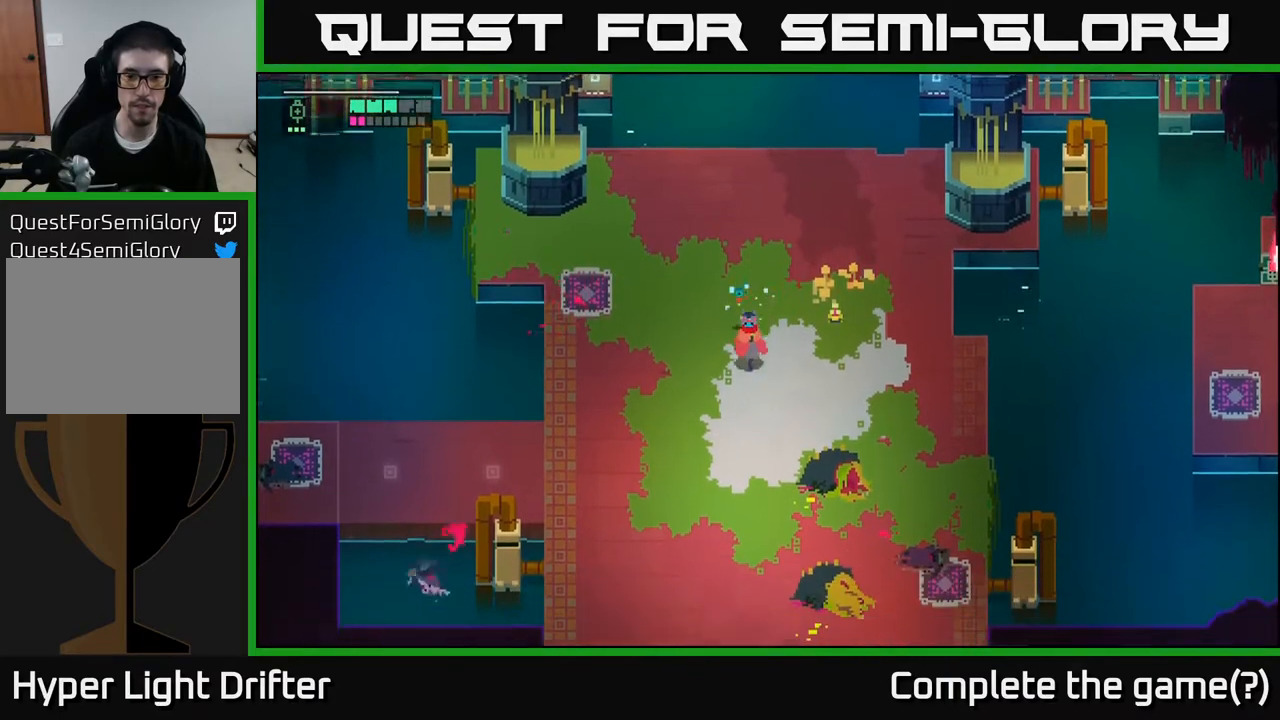
{"buttons": [], "left_stick": "left", "right_stick": "center", "events": [[233, "left_stick", "down-left"], [467, "left_stick", "left"]]}
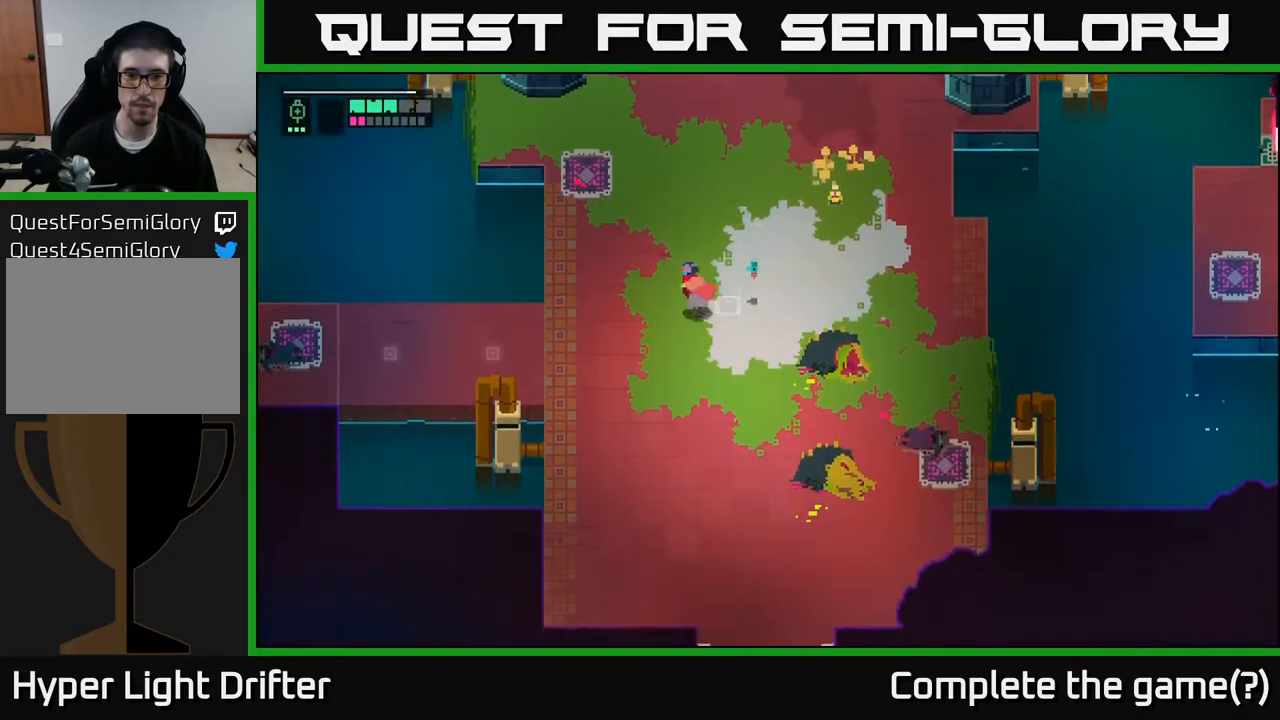
{"buttons": [], "left_stick": "down", "right_stick": "center", "events": [[400, "left_stick", "down-left"], [500, "left_stick", "down"]]}
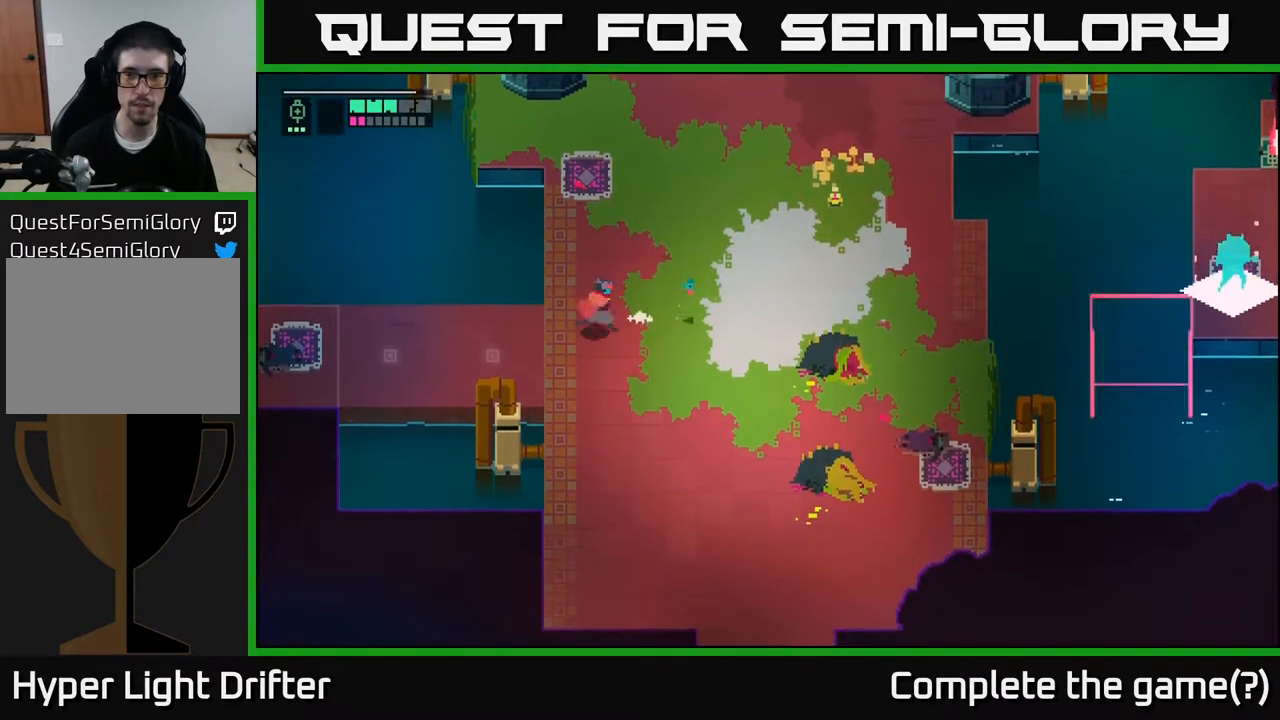
{"buttons": ["L2", "R2"], "left_stick": "right", "right_stick": "center", "events": [[17, "left_stick", "down-right"], [83, "left_stick", "right"], [333, "L2", "down"], [500, "R2", "down"]]}
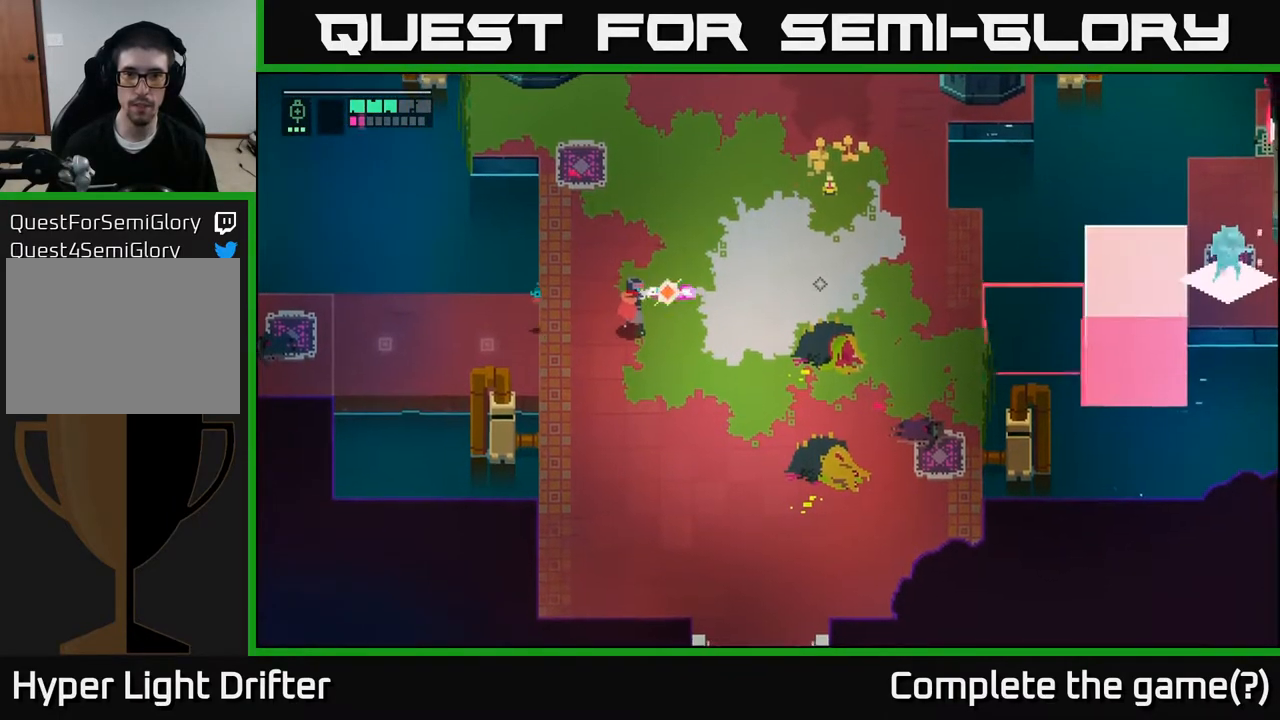
{"buttons": ["L2"], "left_stick": "right", "right_stick": "center", "events": [[83, "R2", "up"], [183, "R2", "down"], [267, "R2", "up"]]}
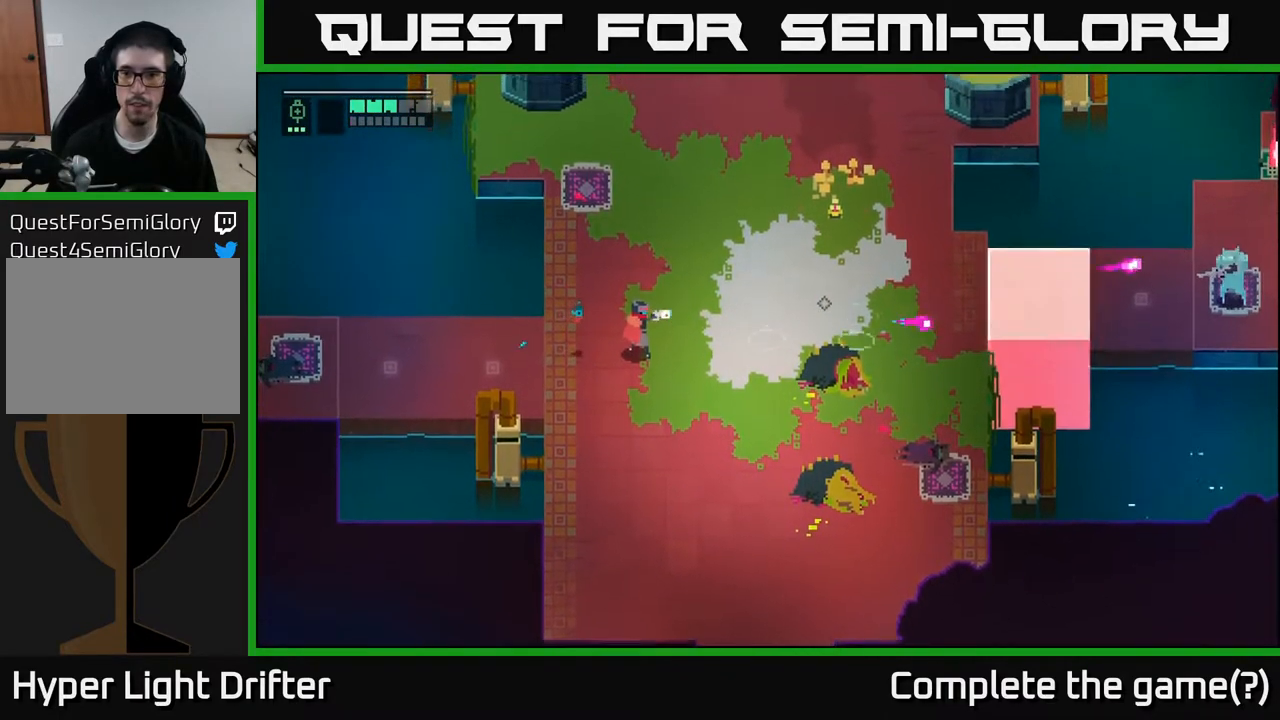
{"buttons": ["L2"], "left_stick": "right", "right_stick": "center", "events": [[167, "L2", "up"], [450, "L2", "down"]]}
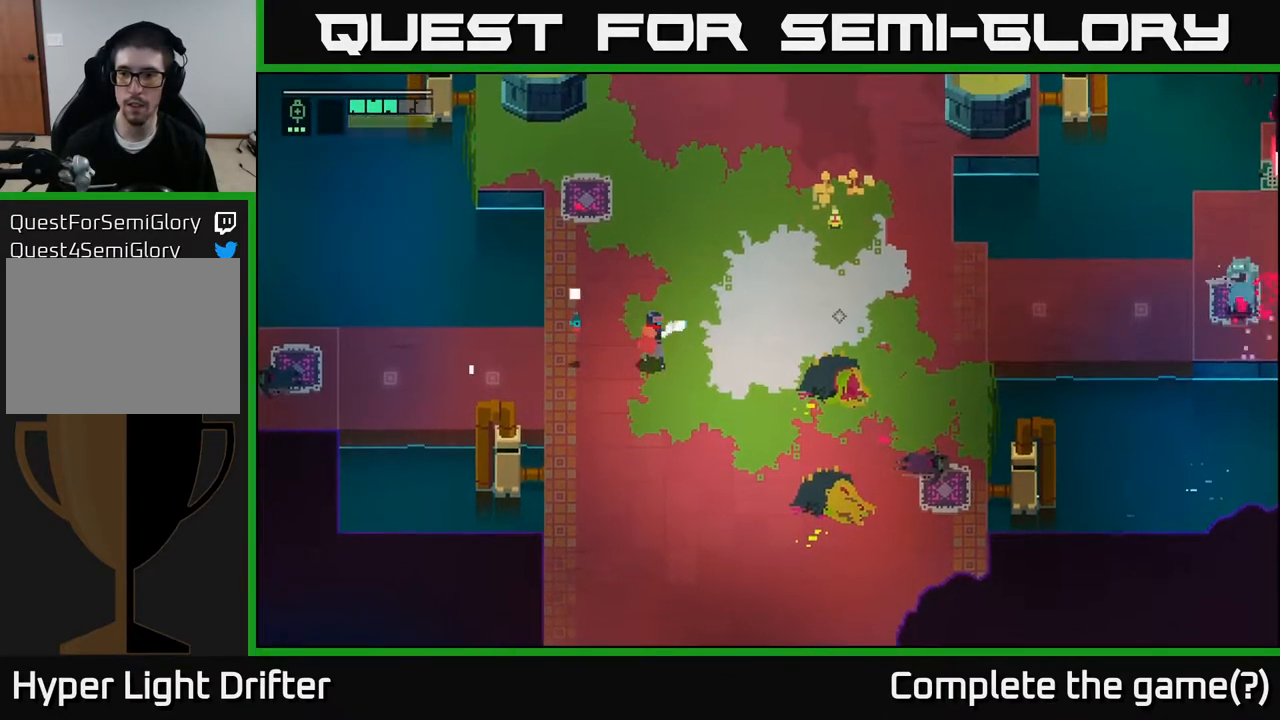
{"buttons": ["L2"], "left_stick": "right", "right_stick": "center", "events": [[17, "R2", "down"], [100, "R2", "up"], [417, "R2", "down"], [483, "R2", "up"]]}
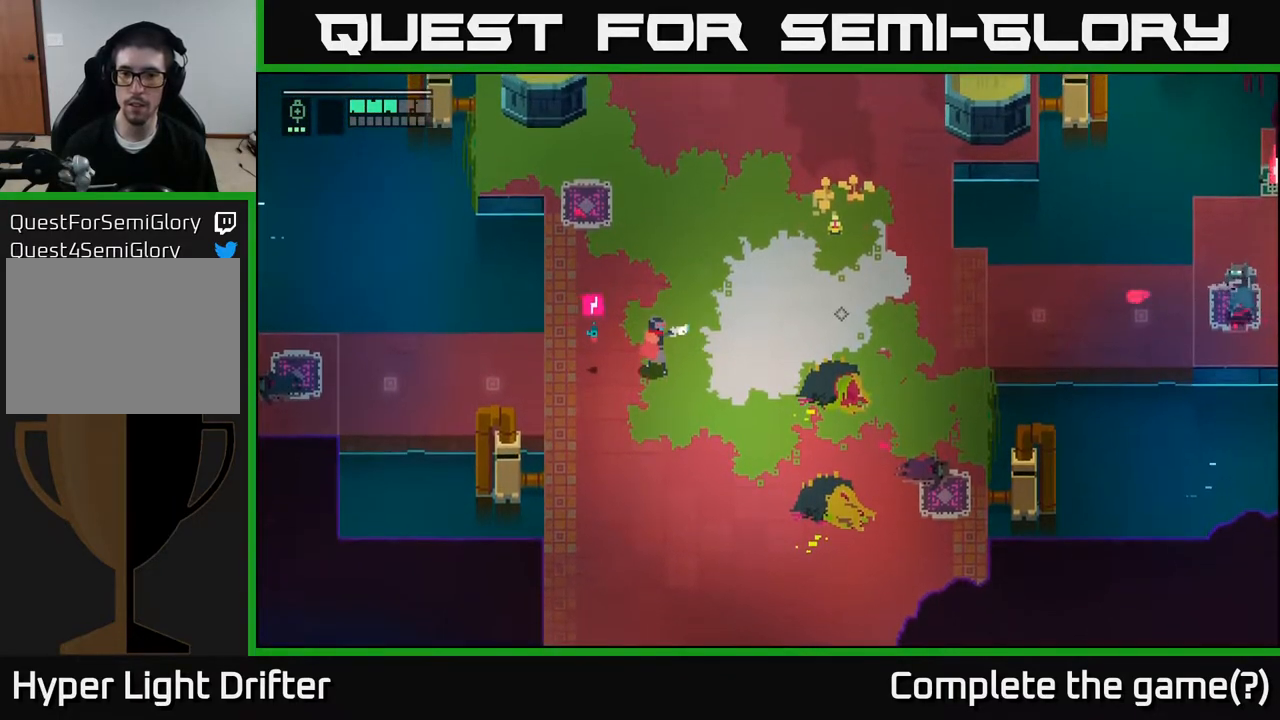
{"buttons": [], "left_stick": "down-right", "right_stick": "center", "events": [[167, "L2", "up"], [283, "left_stick", "down-right"]]}
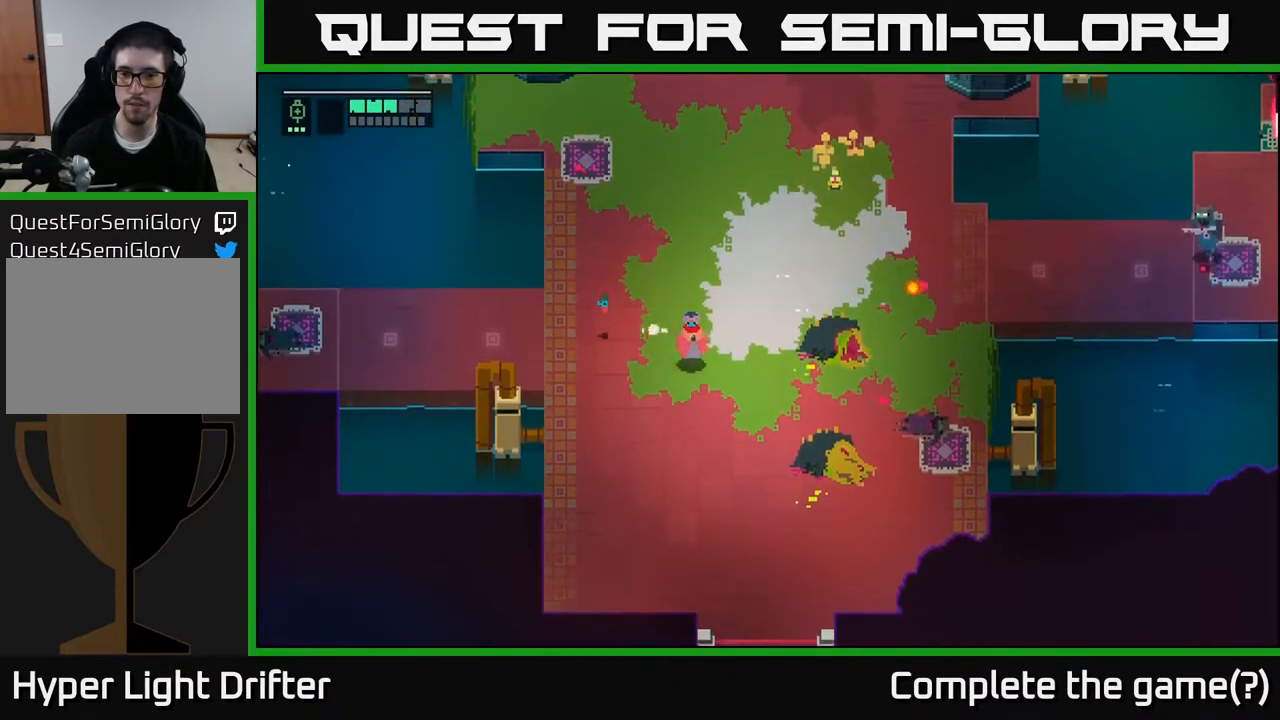
{"buttons": [], "left_stick": "right", "right_stick": "center", "events": [[300, "left_stick", "right"]]}
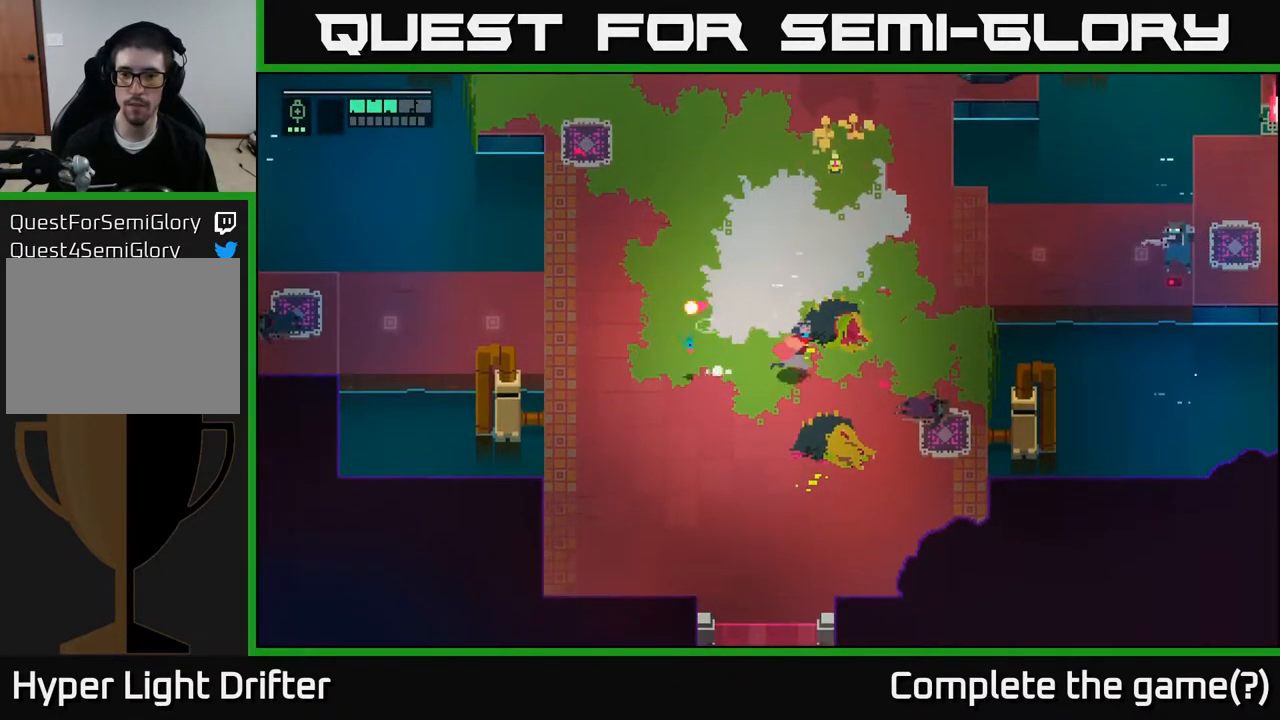
{"buttons": [], "left_stick": "up-right", "right_stick": "center", "events": [[150, "left_stick", "up-right"]]}
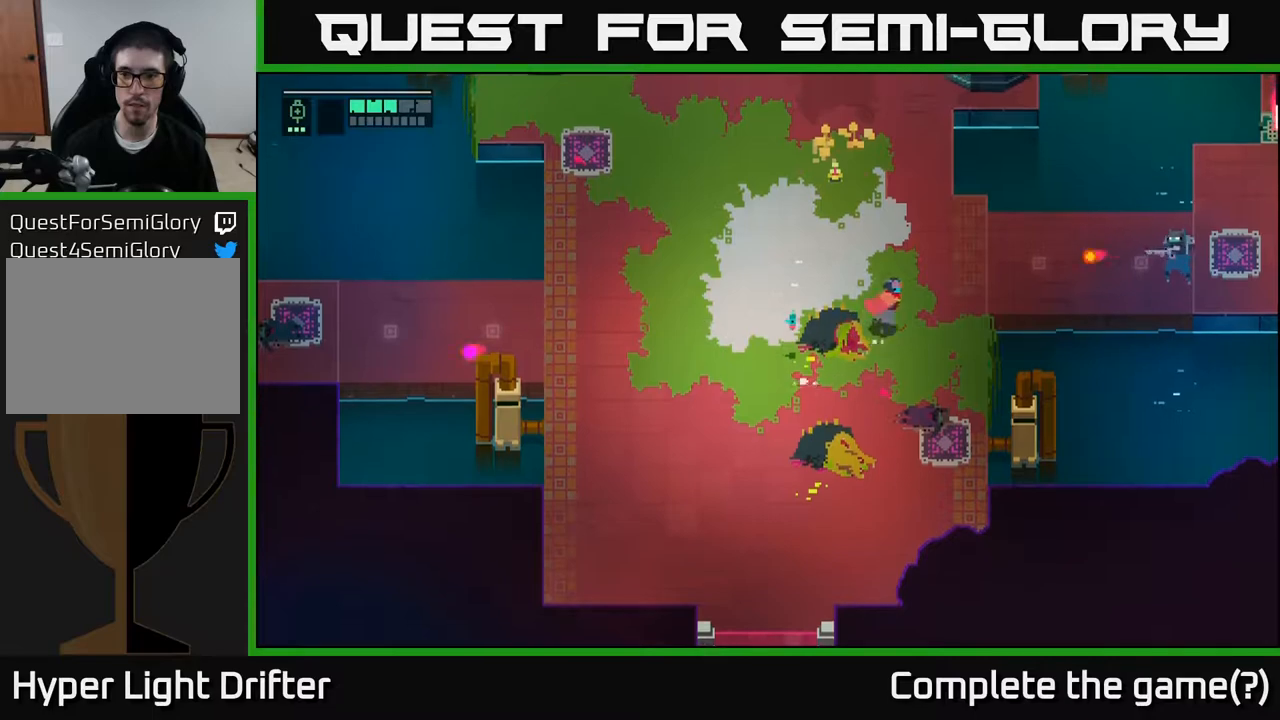
{"buttons": ["X"], "left_stick": "right", "right_stick": "center", "events": [[433, "left_stick", "right"], [500, "X", "down"]]}
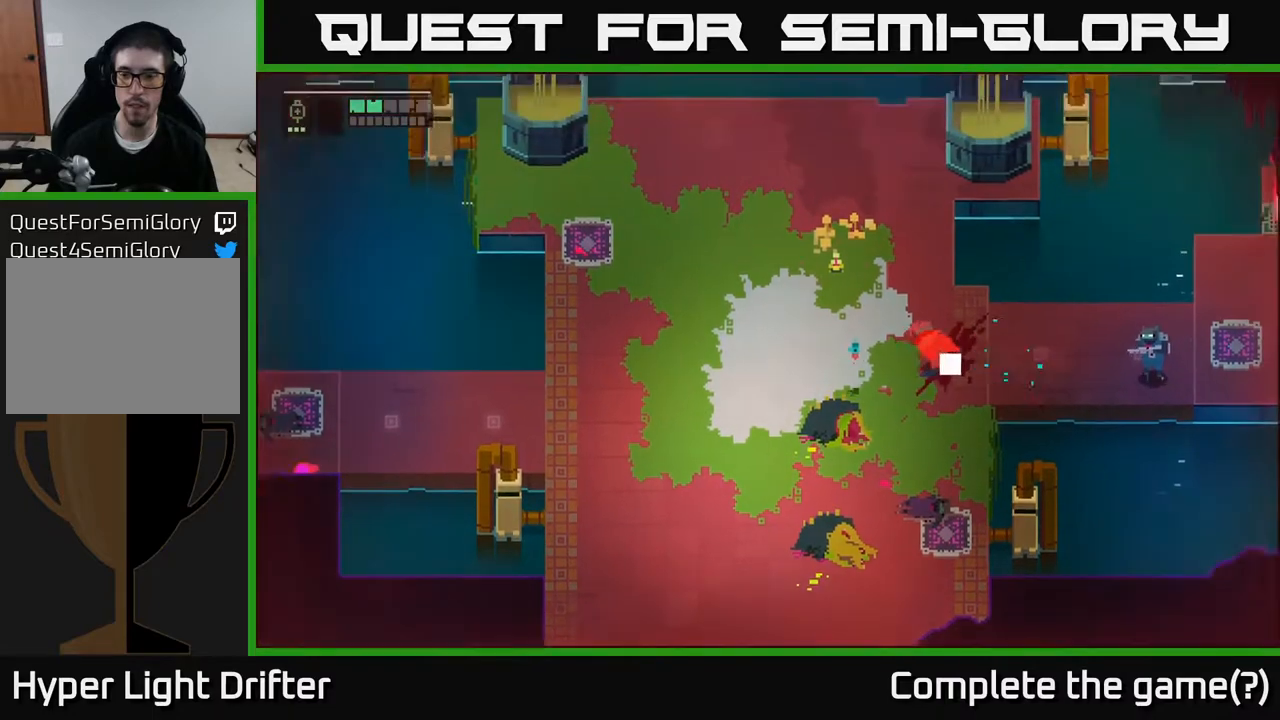
{"buttons": [], "left_stick": "right", "right_stick": "center", "events": [[167, "A", "down"], [283, "A", "up"], [317, "X", "up"], [383, "X", "down"], [467, "X", "up"]]}
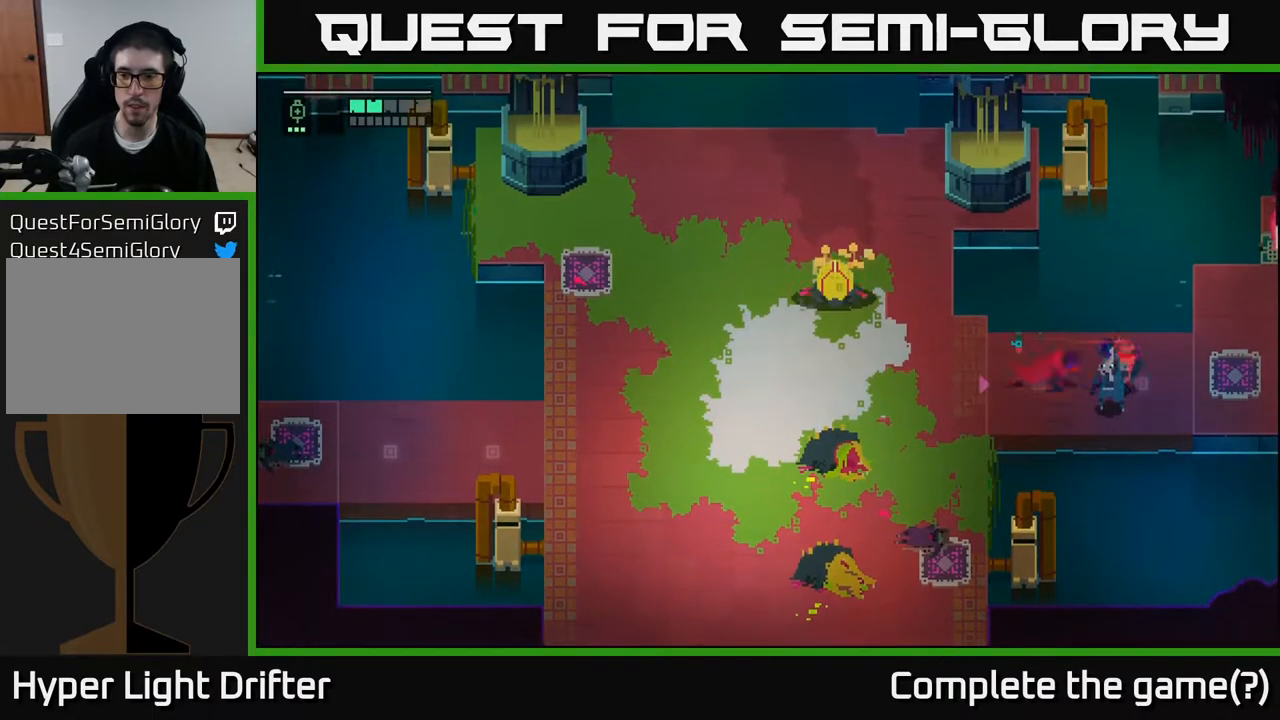
{"buttons": [], "left_stick": "left", "right_stick": "center", "events": [[67, "left_stick", "down-right"], [83, "X", "down"], [167, "X", "up"], [283, "X", "down"], [350, "left_stick", "left"], [367, "X", "up"]]}
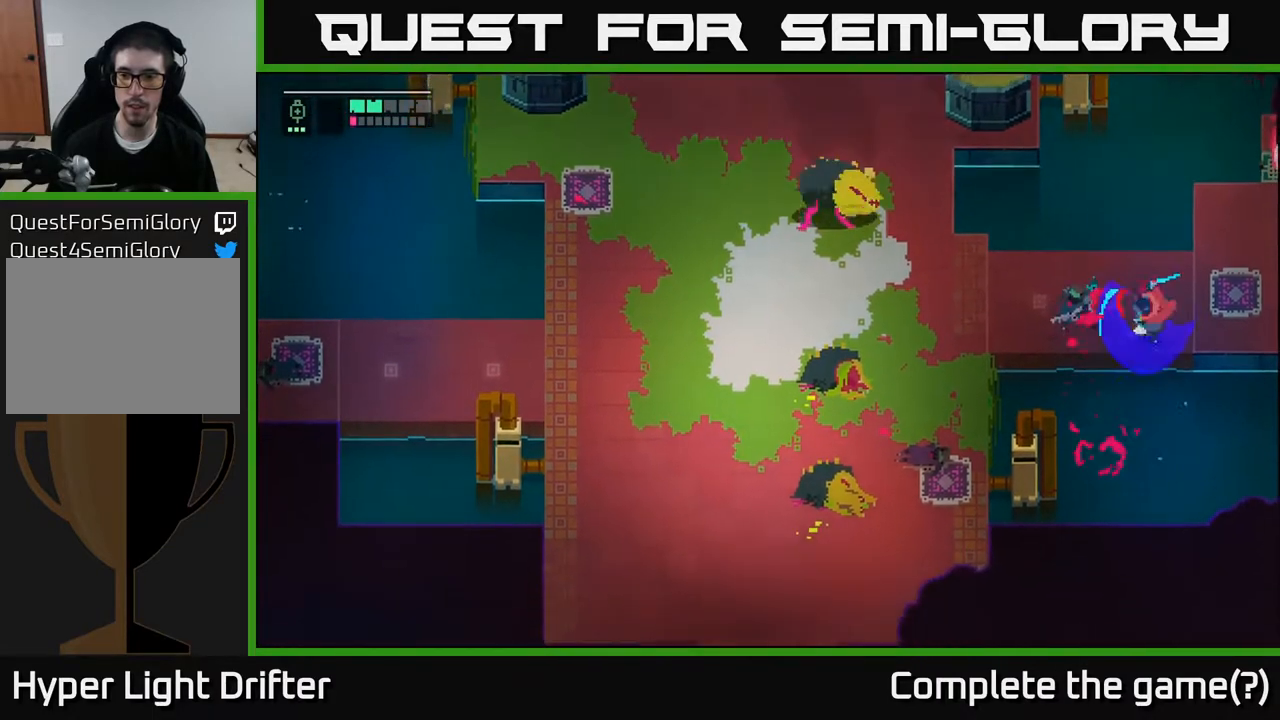
{"buttons": [], "left_stick": "left", "right_stick": "center", "events": []}
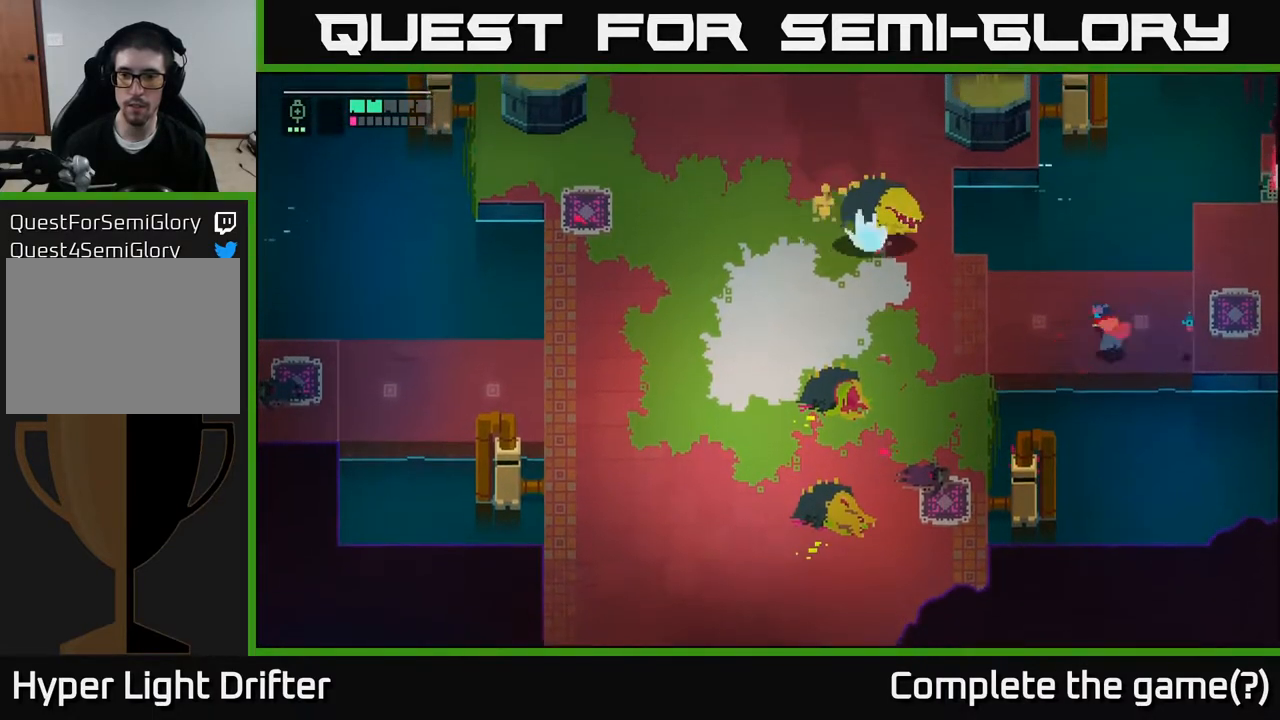
{"buttons": ["A", "X"], "left_stick": "up-left", "right_stick": "center", "events": [[367, "left_stick", "up-left"], [450, "A", "down"], [483, "X", "down"]]}
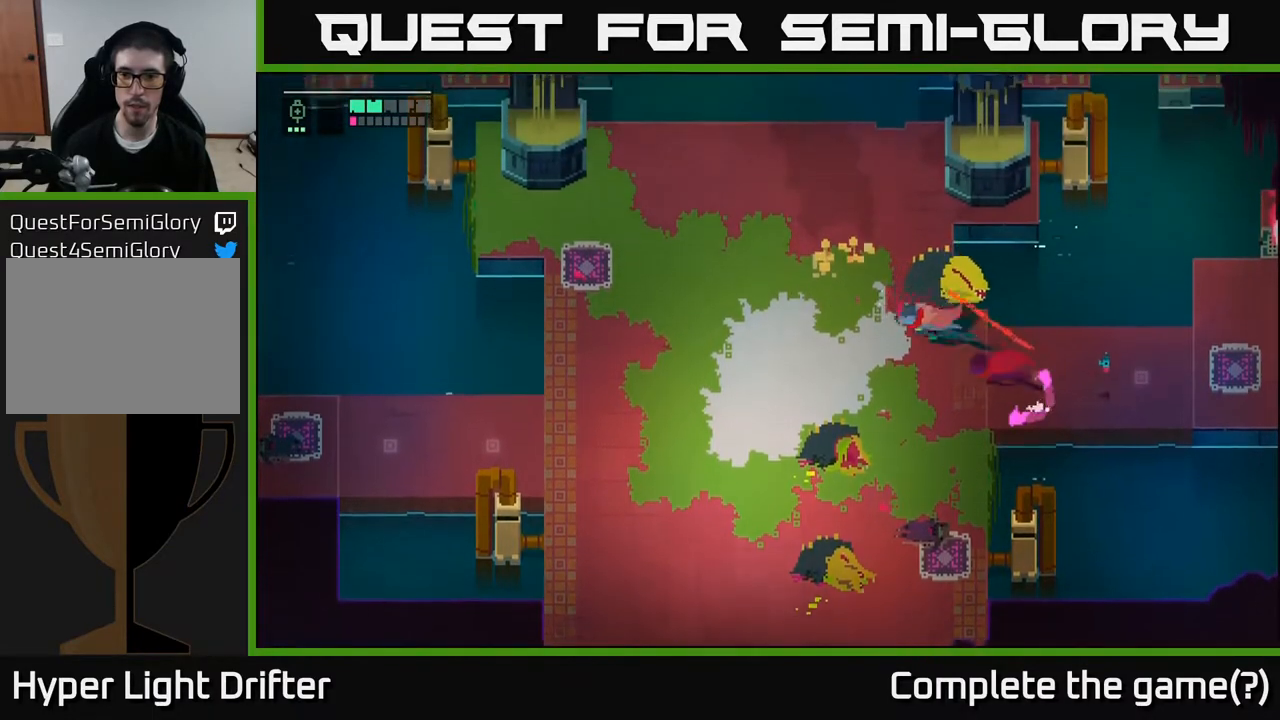
{"buttons": [], "left_stick": "down-right", "right_stick": "center", "events": [[117, "A", "up"], [117, "X", "up"], [267, "left_stick", "left"], [333, "X", "down"], [383, "left_stick", "down-right"], [417, "X", "up"]]}
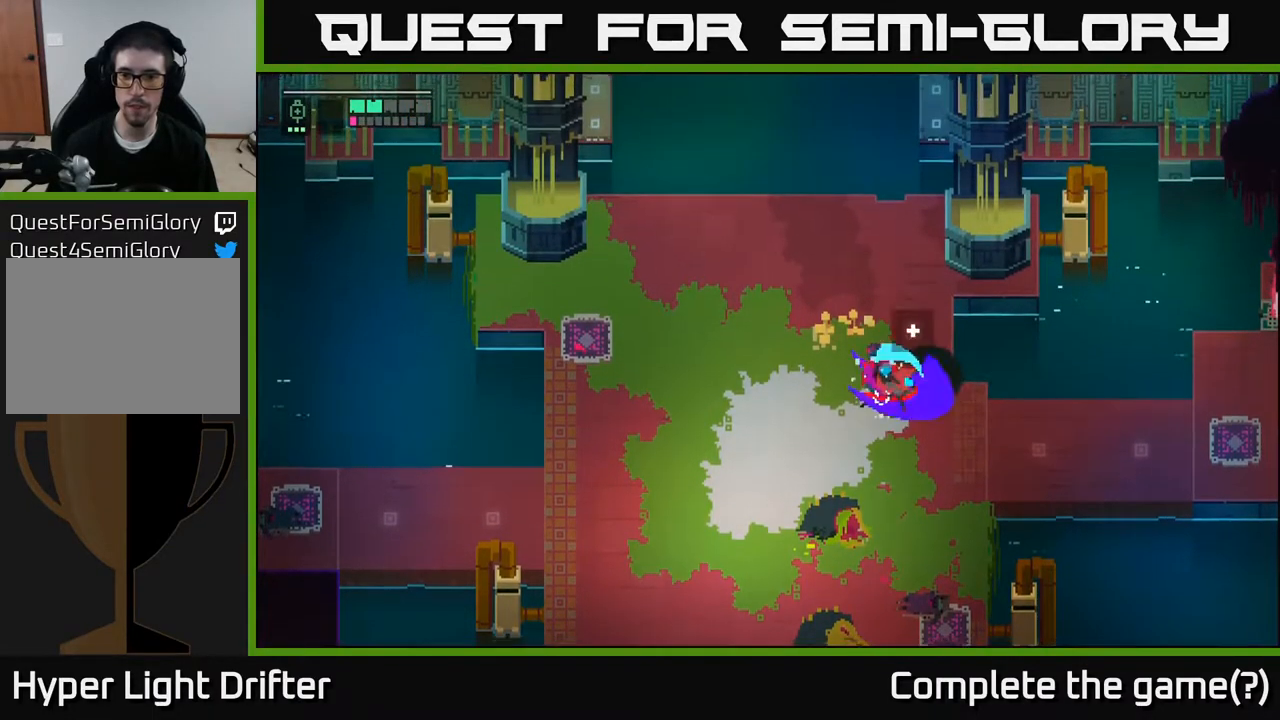
{"buttons": [], "left_stick": "down-left", "right_stick": "center", "events": [[50, "left_stick", "down-left"], [67, "X", "down"], [117, "X", "up"], [133, "A", "down"], [233, "A", "up"], [317, "A", "down"], [417, "A", "up"]]}
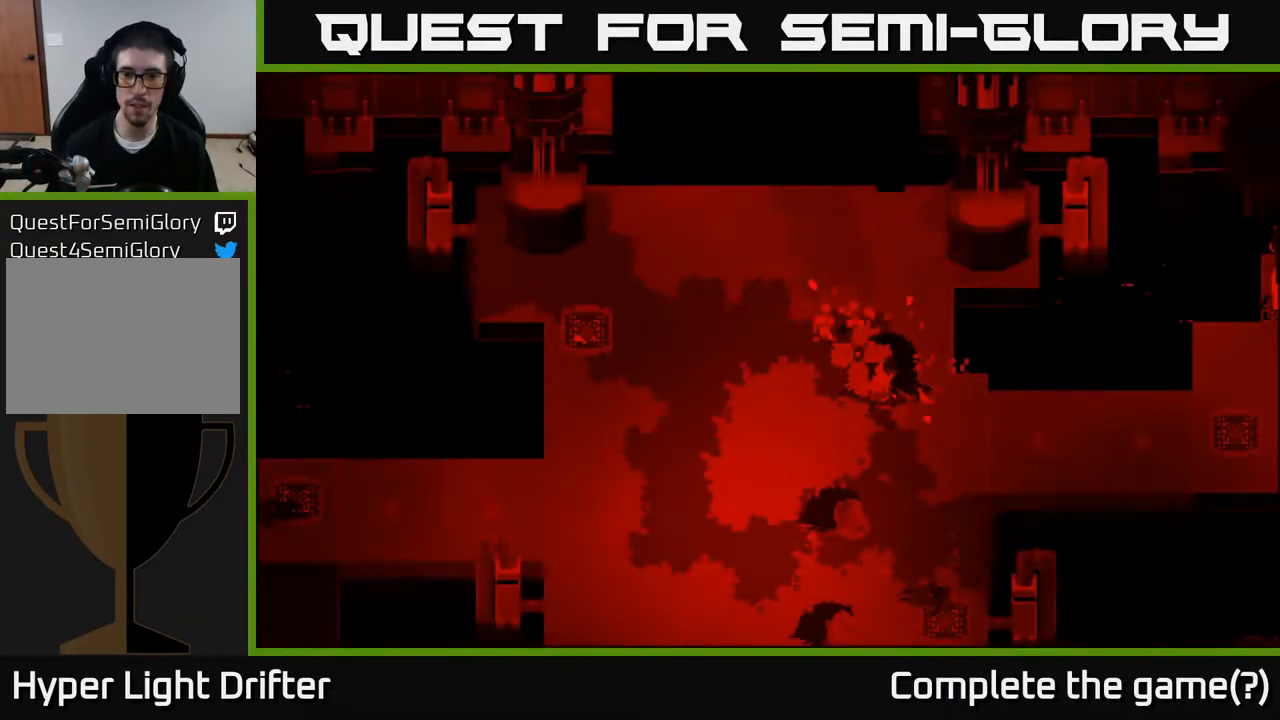
{"buttons": [], "left_stick": "center", "right_stick": "center", "events": [[67, "A", "down"], [117, "X", "down"], [150, "A", "up"], [200, "left_stick", "center"], [300, "X", "up"]]}
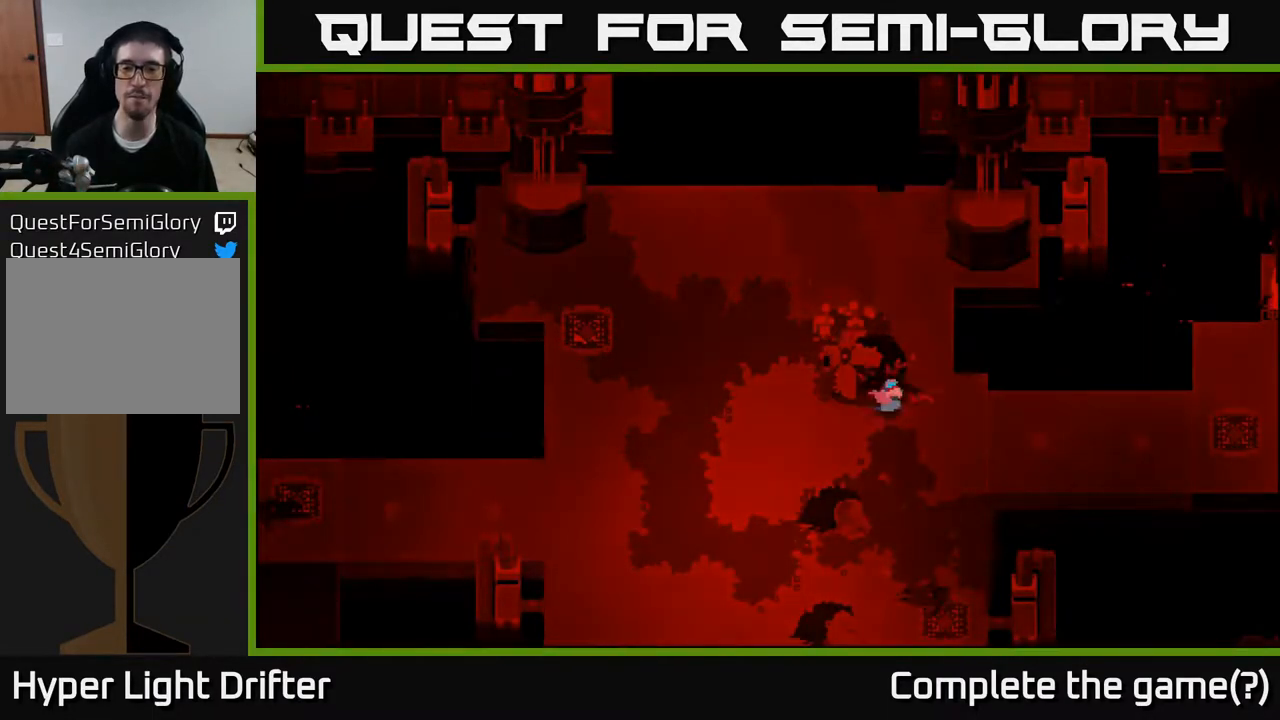
{"buttons": [], "left_stick": "center", "right_stick": "center", "events": []}
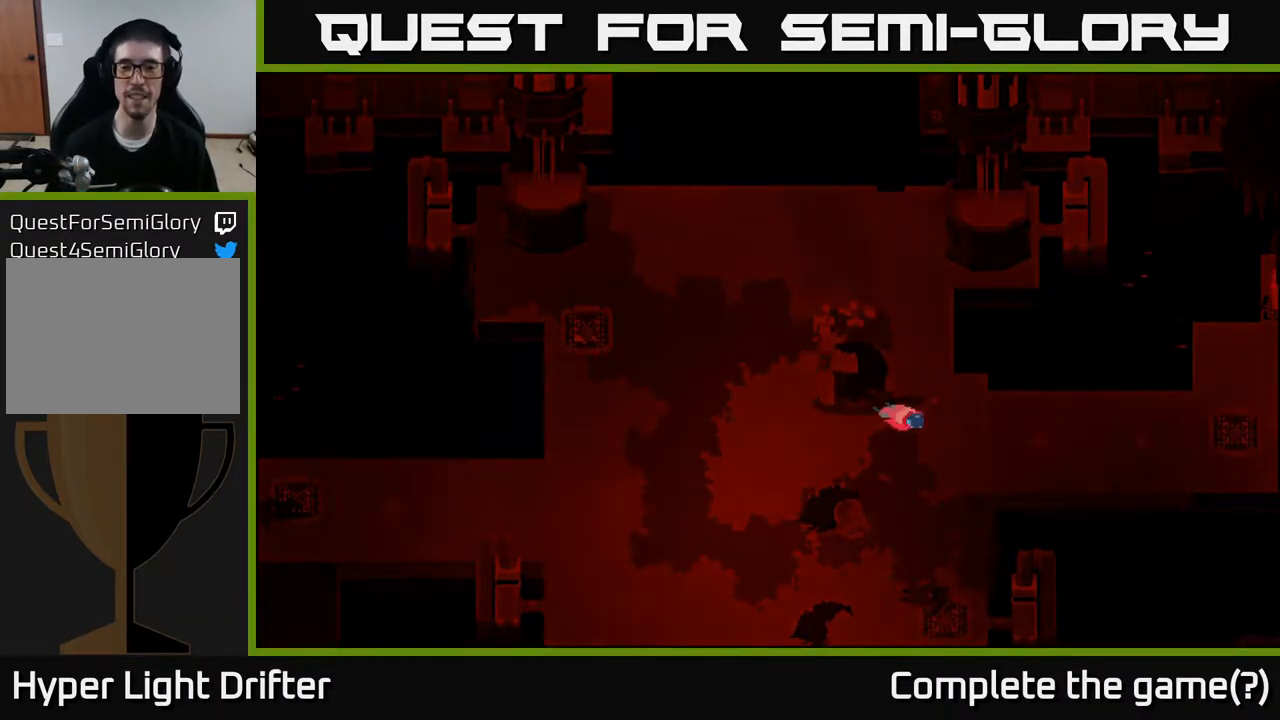
{"buttons": [], "left_stick": "center", "right_stick": "center", "events": []}
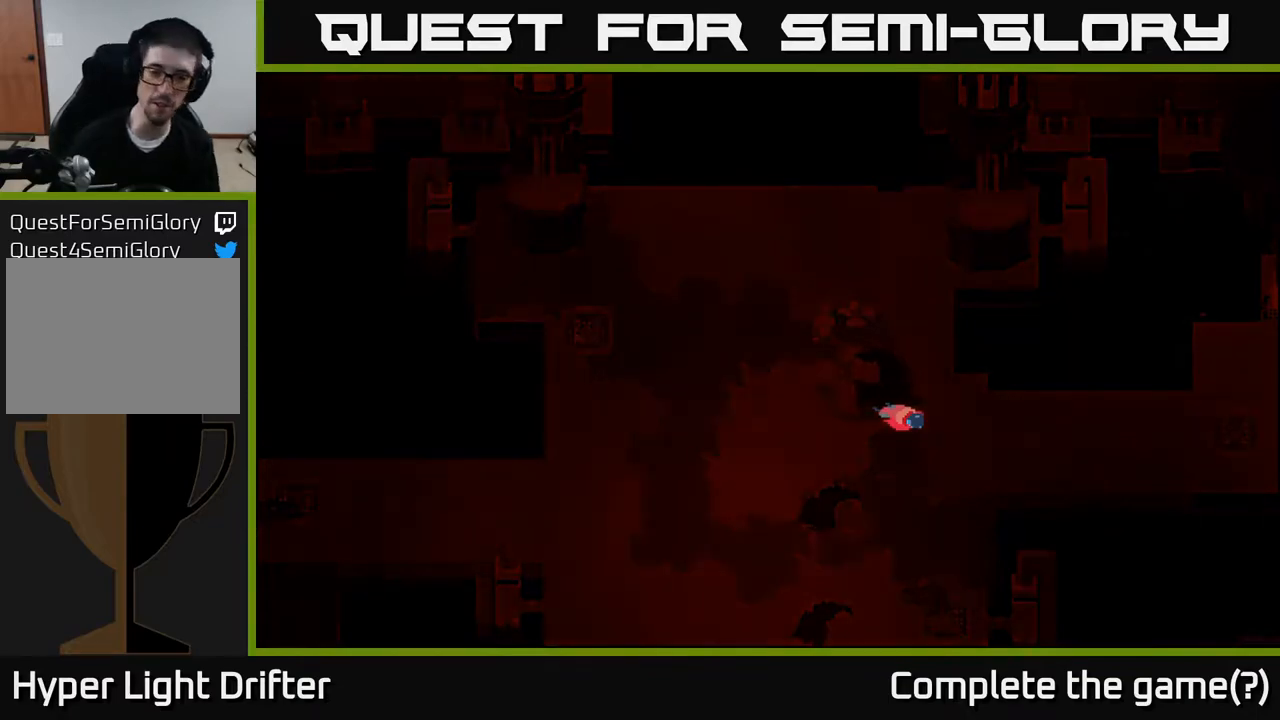
{"buttons": [], "left_stick": "center", "right_stick": "center", "events": []}